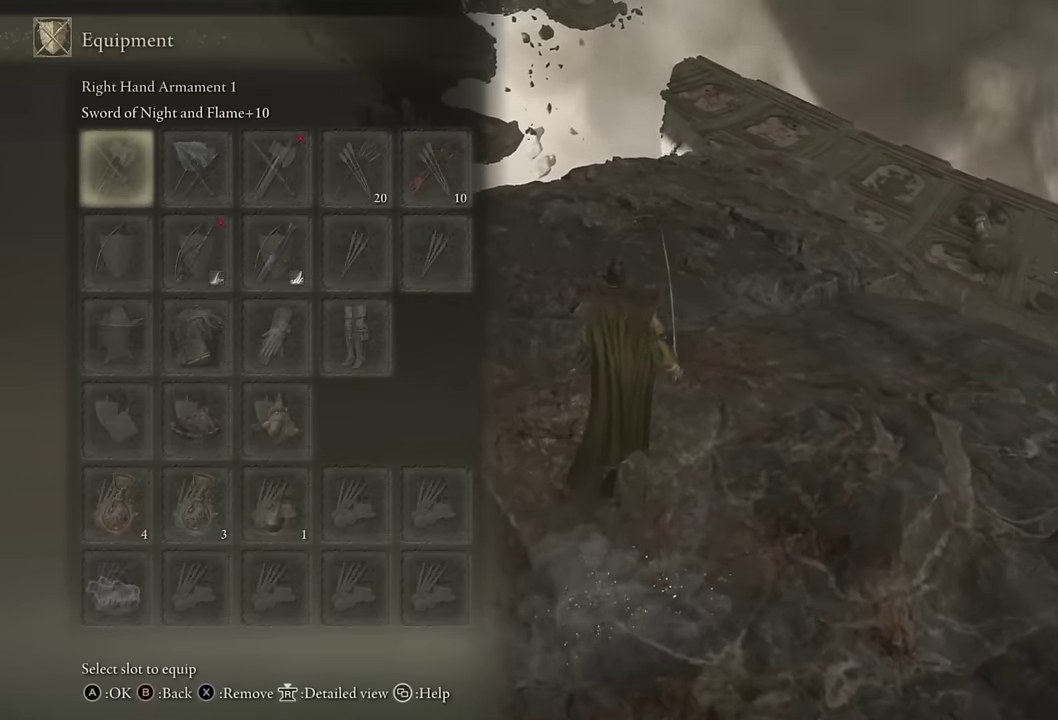
Gameplay with a controller (PlayStation layout); each line is a JSON object with the inputs held at the frame after it. "events" lists button and stick changes between this image and that frame as [ms after this image, input, new state], when the widget could be followed in between. Not read: R1.
{"buttons": ["CIRCLE"], "left_stick": "up", "right_stick": "center", "events": [[50, "DPAD_DOWN", "down"], [133, "DPAD_DOWN", "up"], [233, "DPAD_DOWN", "down"], [283, "DPAD_DOWN", "up"]]}
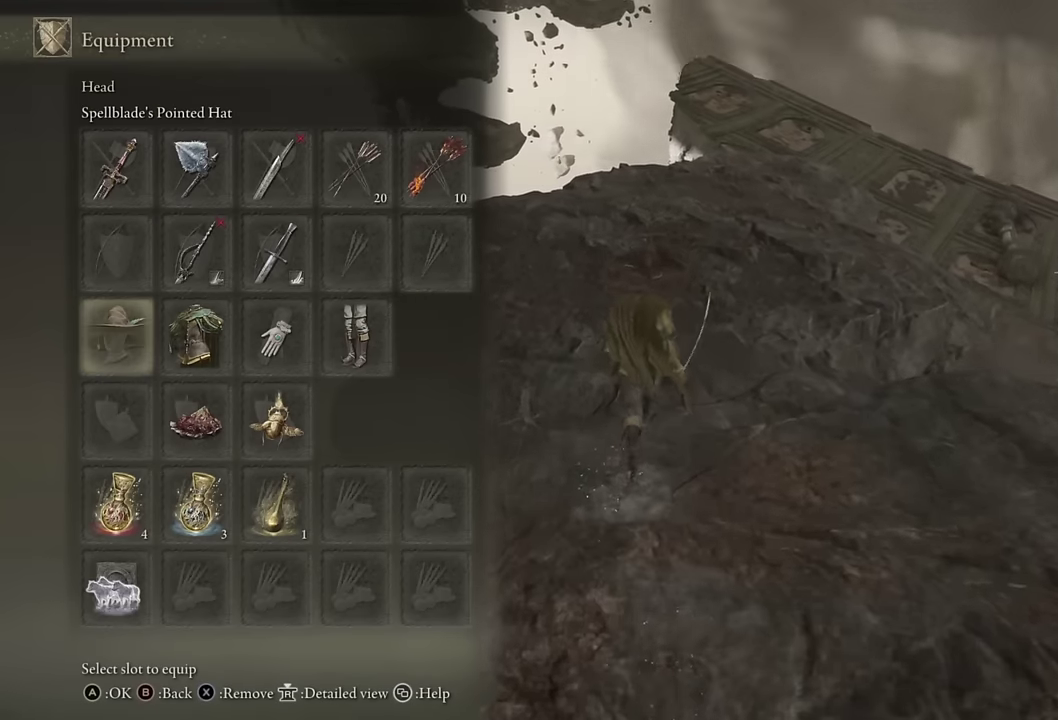
{"buttons": ["CIRCLE", "SQUARE"], "left_stick": "up", "right_stick": "center", "events": [[50, "SQUARE", "down"], [166, "SQUARE", "up"], [216, "DPAD_RIGHT", "down"], [300, "DPAD_RIGHT", "up"], [316, "SQUARE", "down"], [383, "DPAD_RIGHT", "down"], [400, "SQUARE", "up"], [483, "DPAD_RIGHT", "up"], [500, "SQUARE", "down"]]}
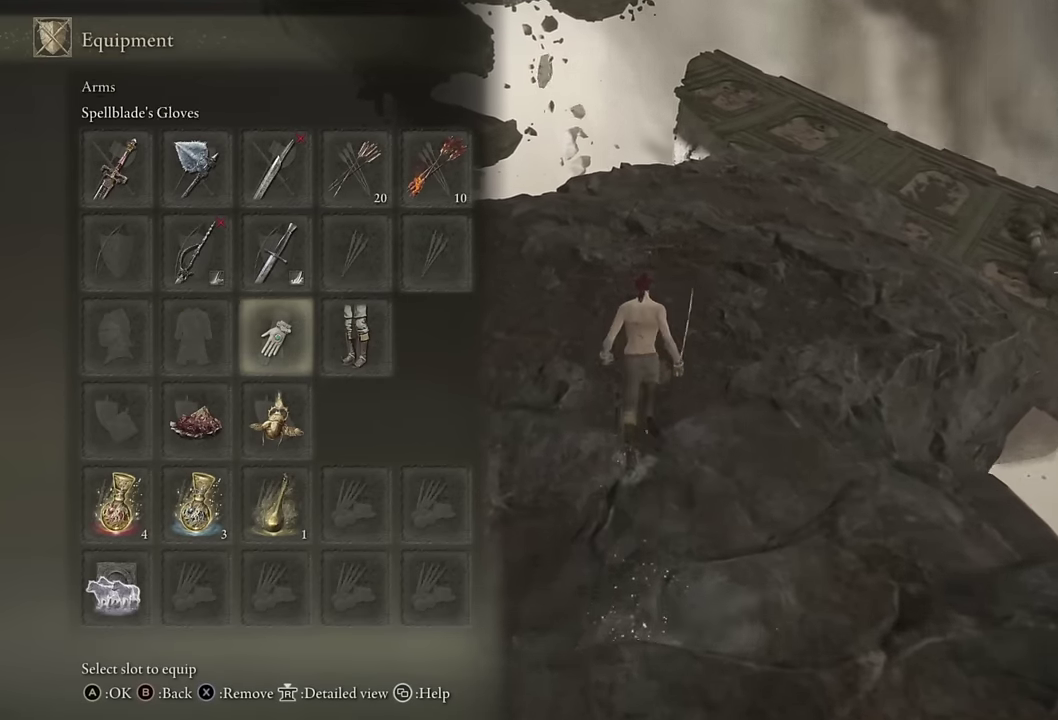
{"buttons": ["CIRCLE"], "left_stick": "up", "right_stick": "center", "events": [[83, "DPAD_RIGHT", "down"], [83, "SQUARE", "up"], [133, "DPAD_RIGHT", "up"], [216, "SQUARE", "down"], [300, "SQUARE", "up"]]}
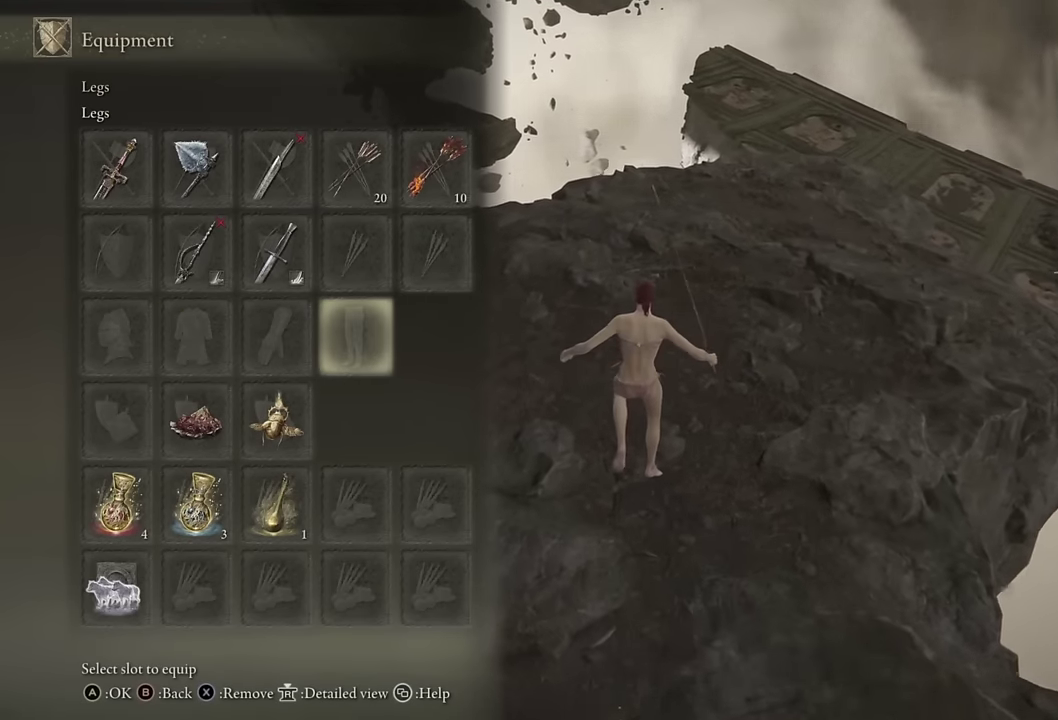
{"buttons": ["CIRCLE"], "left_stick": "up", "right_stick": "right"}
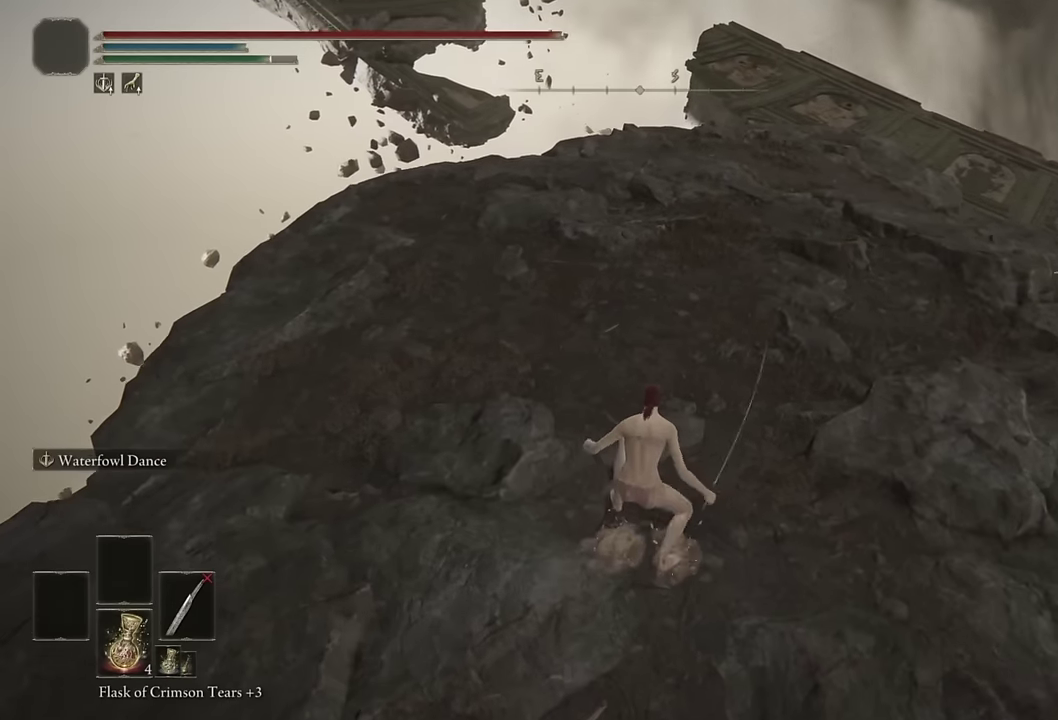
{"buttons": ["CIRCLE"], "left_stick": "up", "right_stick": "center"}
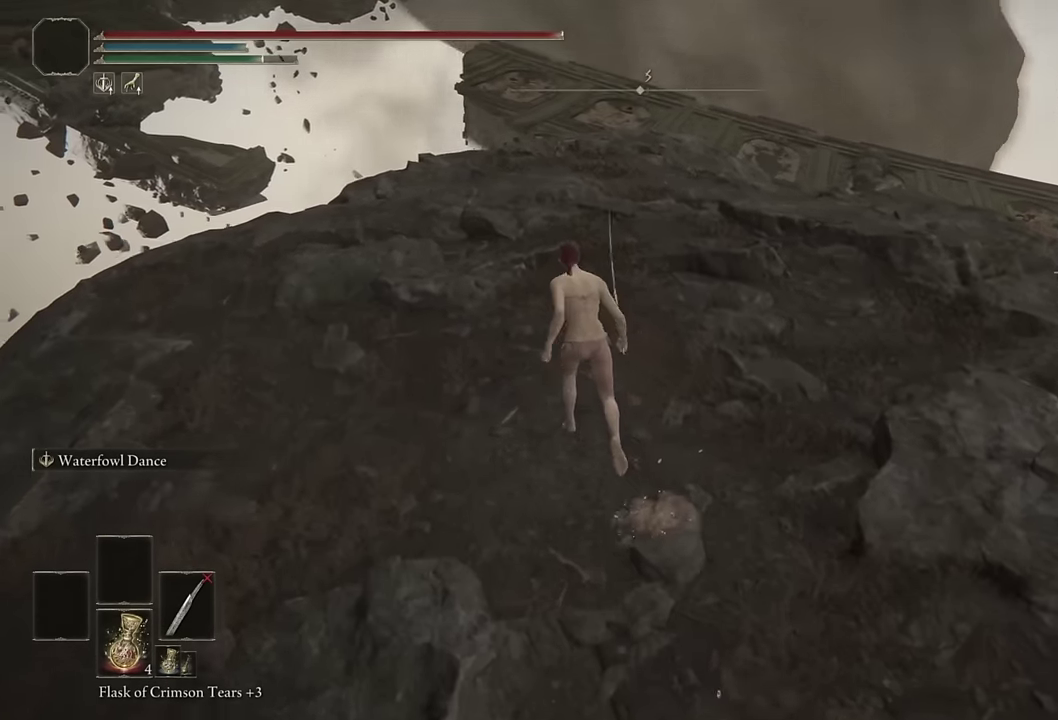
{"buttons": ["CIRCLE"], "left_stick": "up", "right_stick": "center", "events": [[83, "right_stick", "down"], [183, "right_stick", "center"]]}
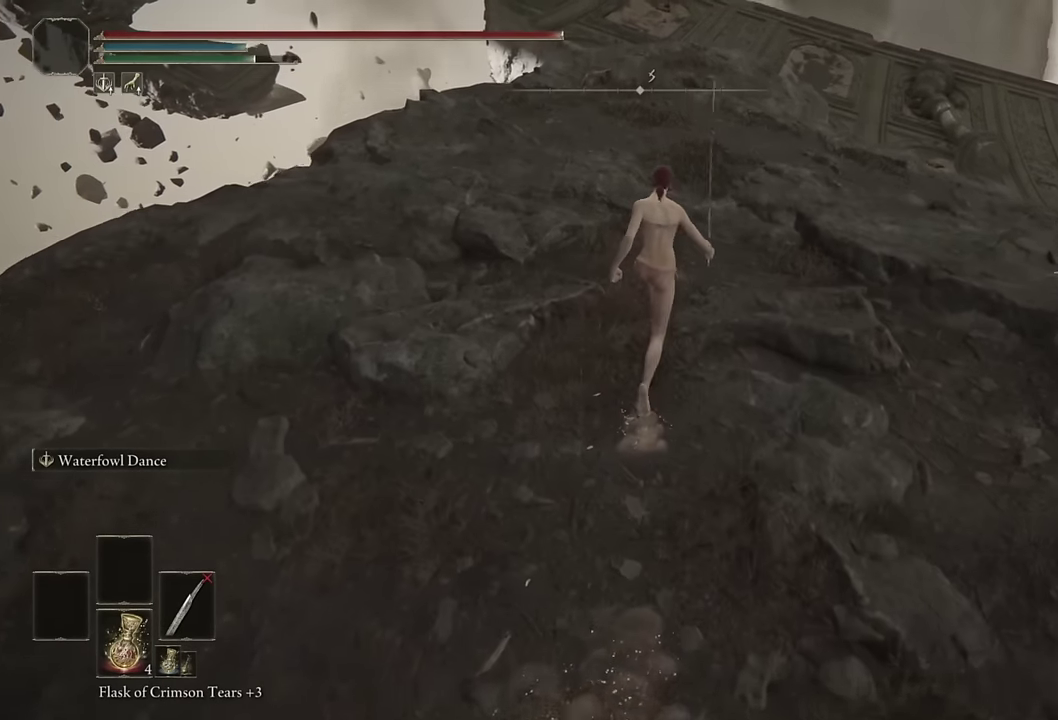
{"buttons": ["CIRCLE"], "left_stick": "up", "right_stick": "center", "events": []}
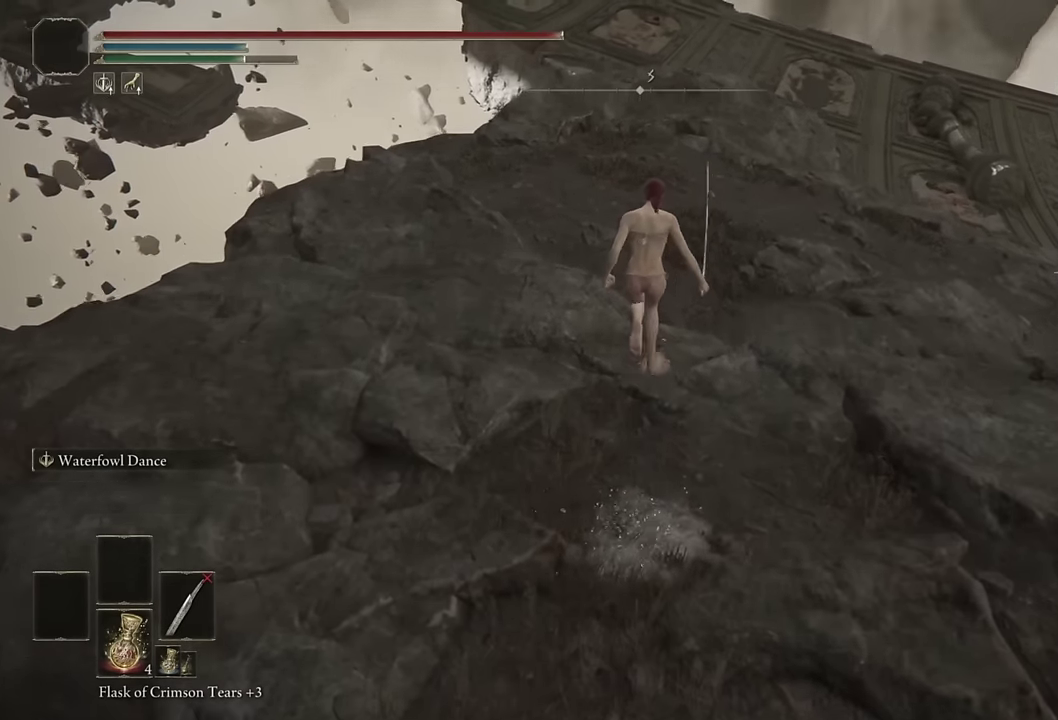
{"buttons": ["CIRCLE"], "left_stick": "up", "right_stick": "center", "events": [[83, "DPAD_RIGHT", "down"], [166, "DPAD_RIGHT", "up"]]}
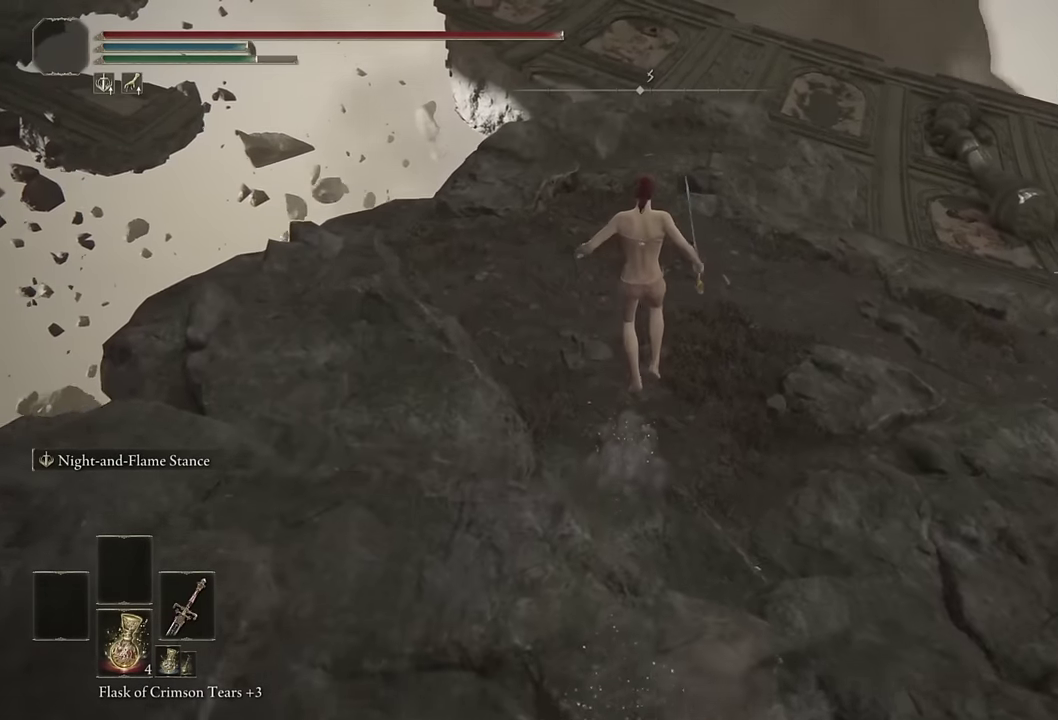
{"buttons": ["CIRCLE"], "left_stick": "up", "right_stick": "center", "events": []}
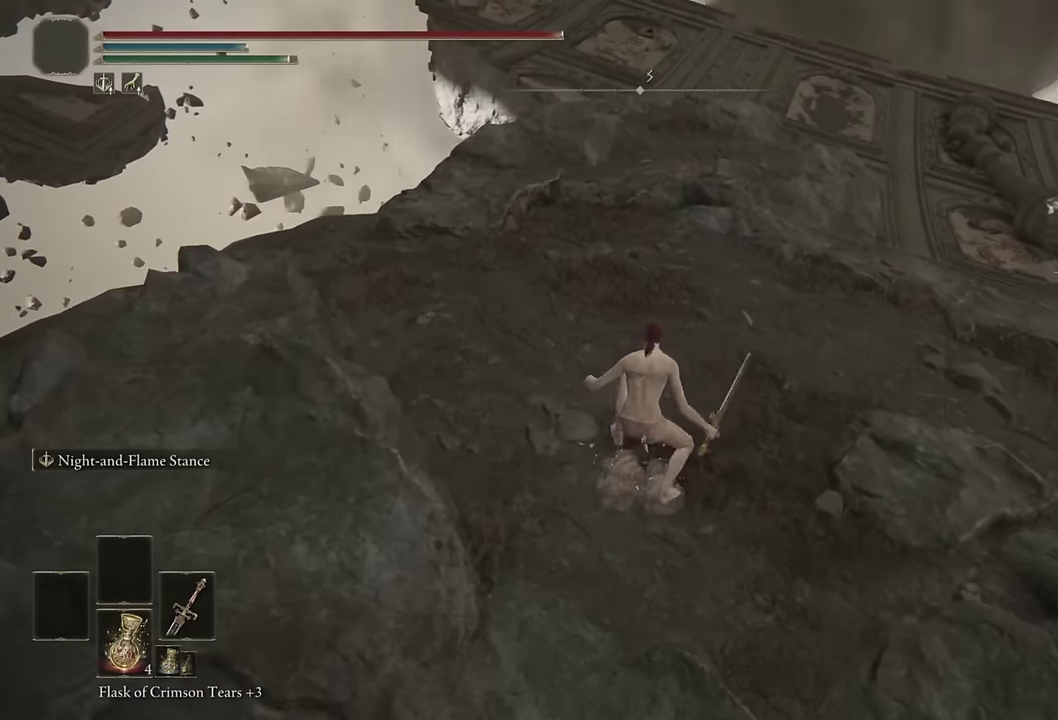
{"buttons": ["CIRCLE"], "left_stick": "up", "right_stick": "down", "events": [[50, "DPAD_LEFT", "down"], [166, "DPAD_LEFT", "up"], [450, "right_stick", "down"]]}
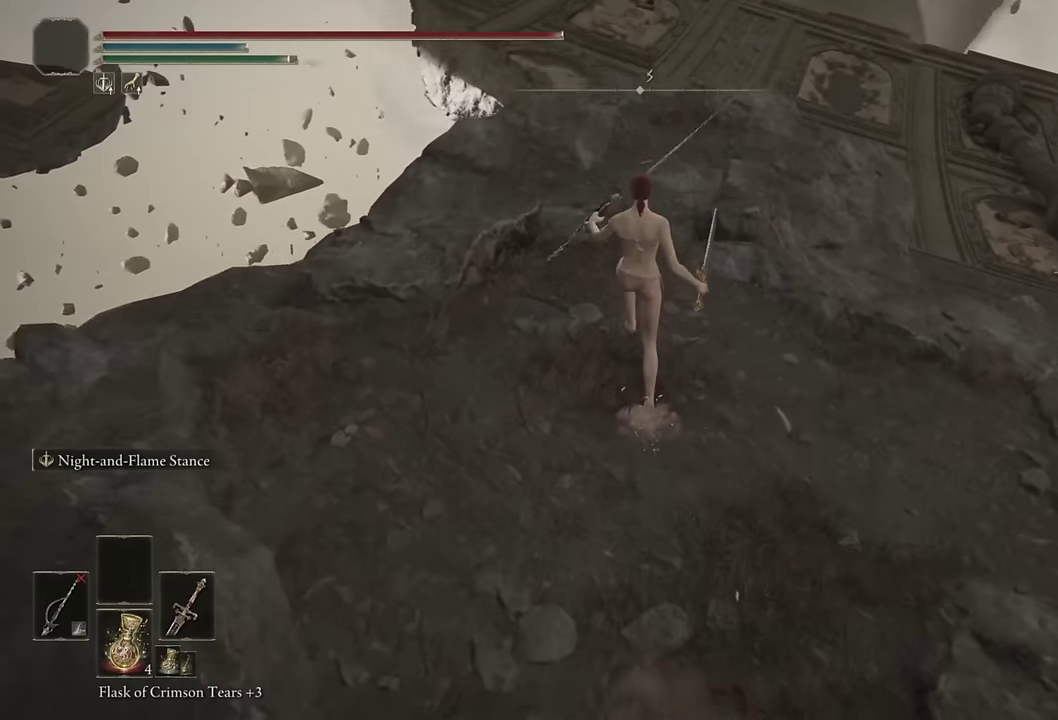
{"buttons": ["CIRCLE"], "left_stick": "up", "right_stick": "center", "events": [[16, "right_stick", "center"]]}
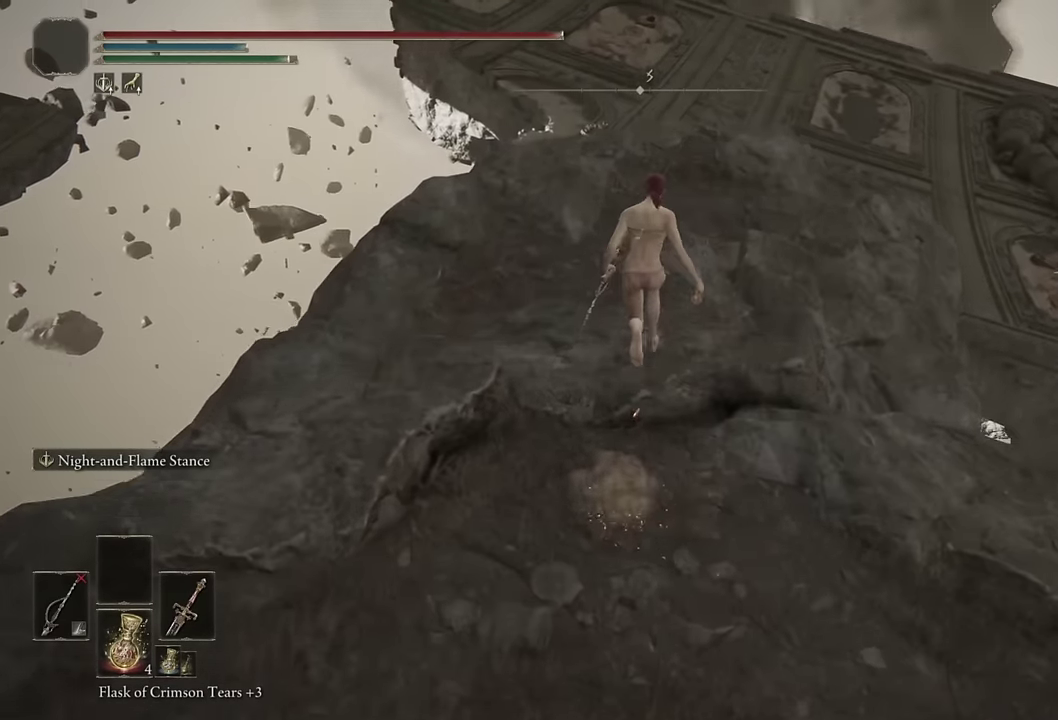
{"buttons": ["CIRCLE"], "left_stick": "up", "right_stick": "center", "events": [[216, "right_stick", "down-right"], [366, "right_stick", "center"]]}